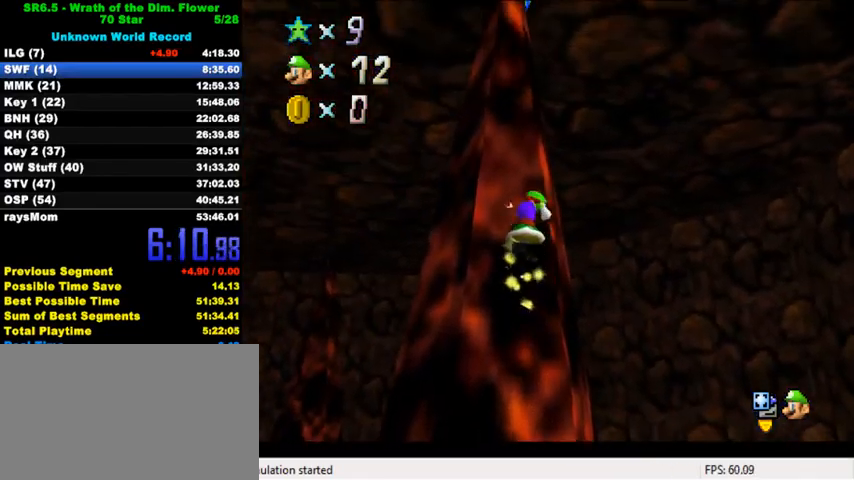
Gameplay with keyboard; each line is a JSON object with the keys held at the frame after it. "events" lists presses ("down") and releases ("up") of "a", "c", "ctrl", "d", "down", "left", "return", "right", "s", "shift", "up", "w", "x" and "y" between this image and that frame as [ms after this image, input, new state], when the widget could be followed in between. No other keys are recorded. Mouse input is not recorded.
{"keys": ["shift", "up"], "events": [[33, "shift", "up"], [100, "shift", "down"], [167, "shift", "up"], [233, "shift", "down"], [300, "shift", "up"], [367, "shift", "down"], [433, "shift", "up"], [500, "shift", "down"]]}
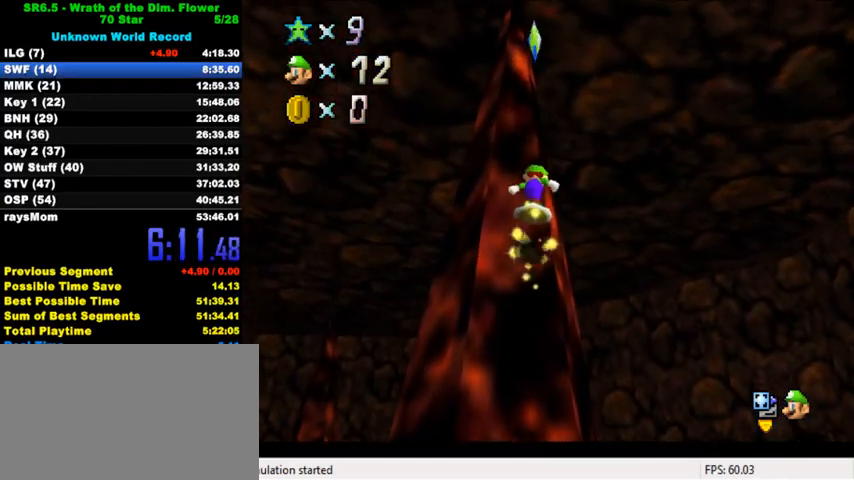
{"keys": ["left", "shift", "up"], "events": [[67, "shift", "up"], [133, "shift", "down"], [200, "shift", "up"], [300, "shift", "down"], [333, "shift", "up"], [400, "left", "down"], [433, "left", "up"], [433, "shift", "down"], [500, "left", "down"]]}
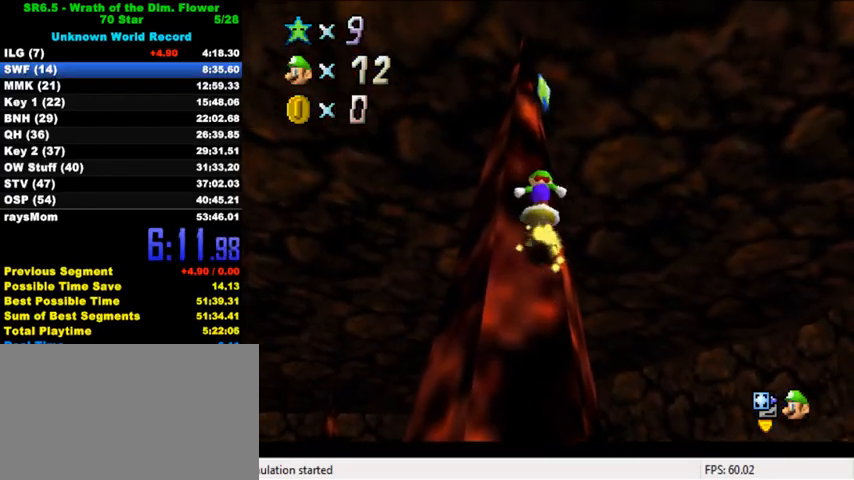
{"keys": ["up"], "events": [[33, "shift", "up"], [100, "shift", "down"], [133, "left", "up"], [167, "shift", "up"], [233, "shift", "down"], [300, "shift", "up"], [367, "shift", "down"], [433, "shift", "up"]]}
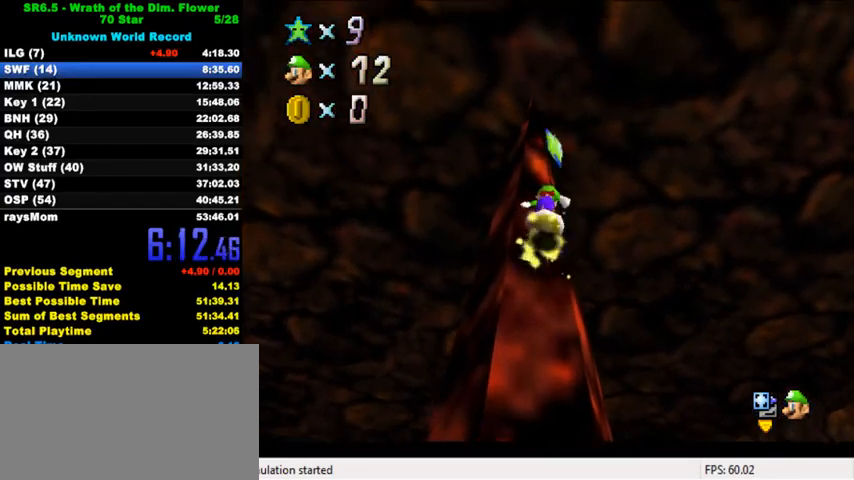
{"keys": ["up"], "events": [[33, "shift", "down"], [100, "shift", "up"], [167, "shift", "down"], [233, "shift", "up"], [300, "shift", "down"], [367, "shift", "up"], [433, "shift", "down"], [500, "shift", "up"]]}
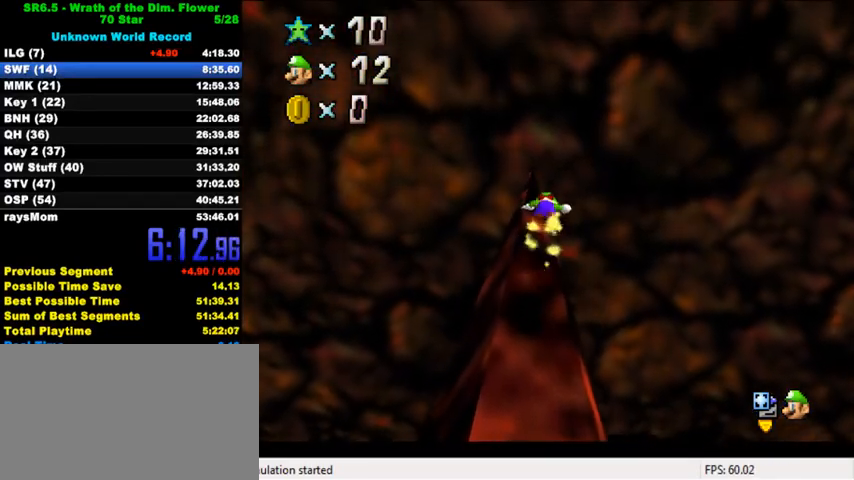
{"keys": ["up"], "events": [[100, "shift", "down"], [167, "shift", "up"], [233, "shift", "down"], [300, "shift", "up"]]}
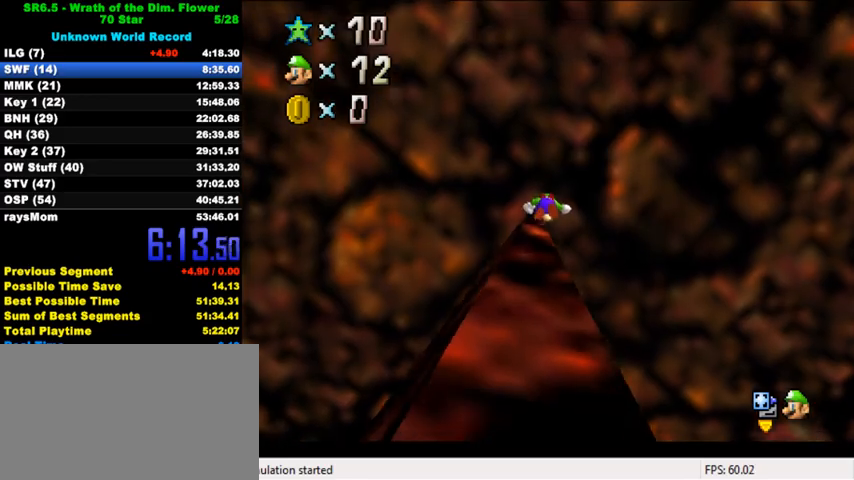
{"keys": [], "events": [[100, "up", "up"]]}
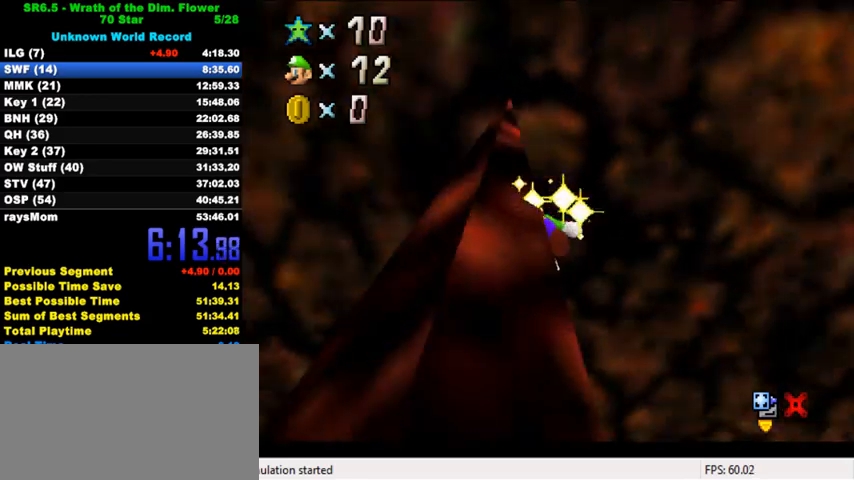
{"keys": [], "events": []}
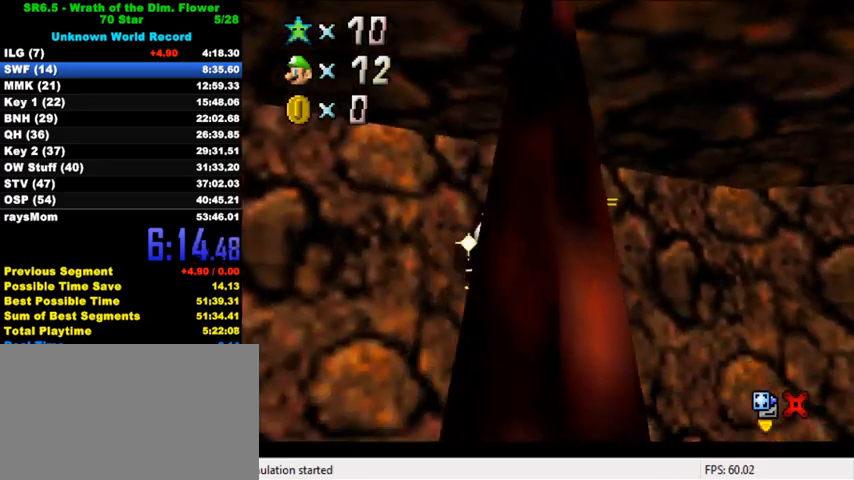
{"keys": [], "events": []}
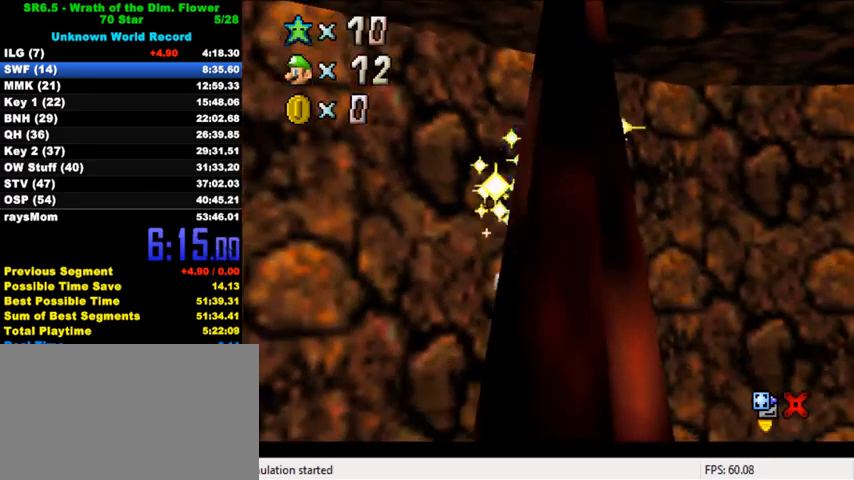
{"keys": [], "events": []}
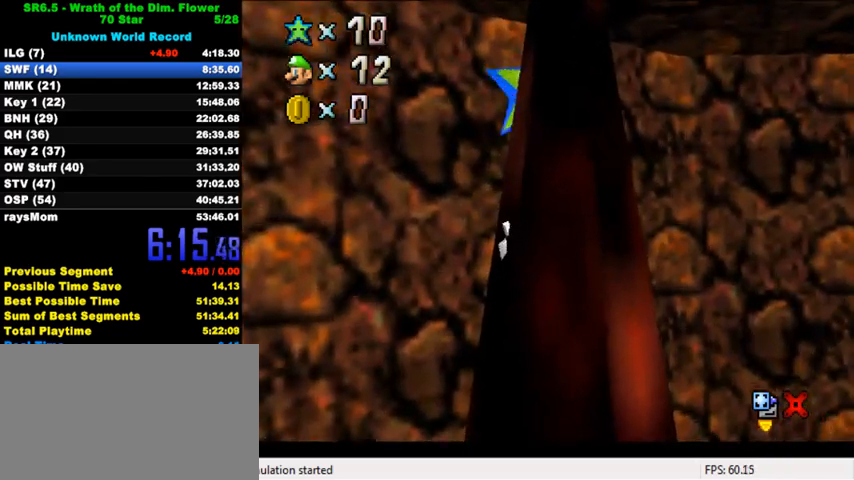
{"keys": [], "events": []}
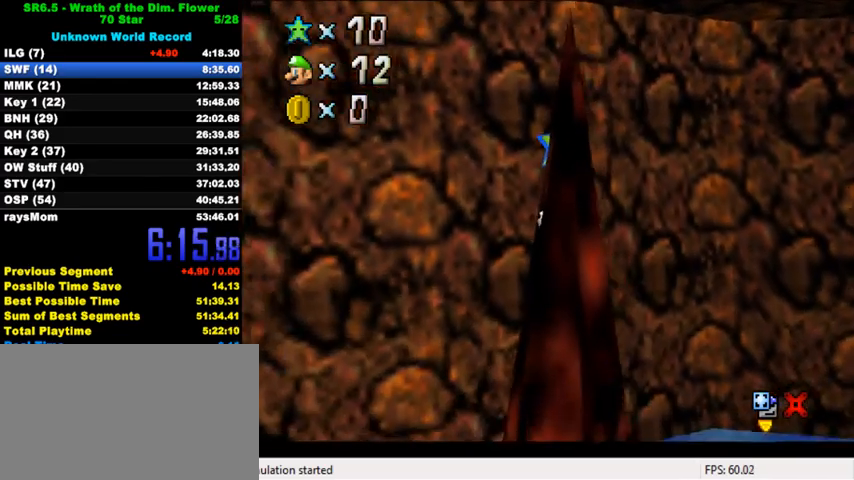
{"keys": [], "events": []}
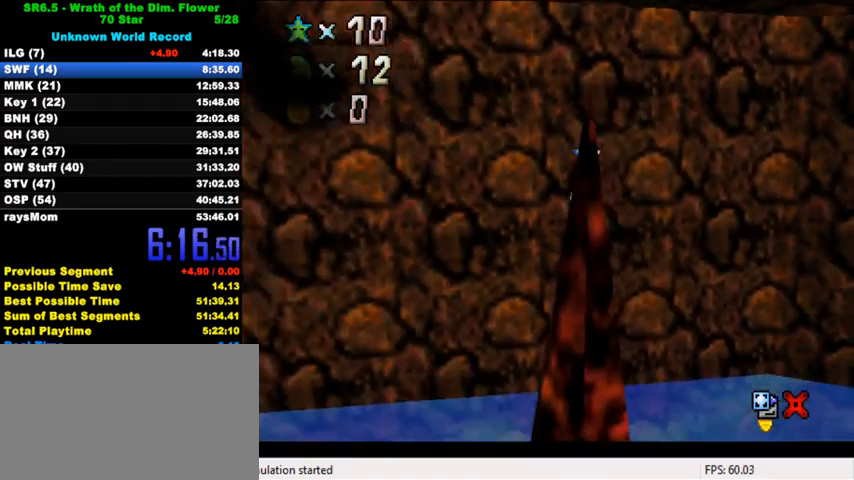
{"keys": [], "events": []}
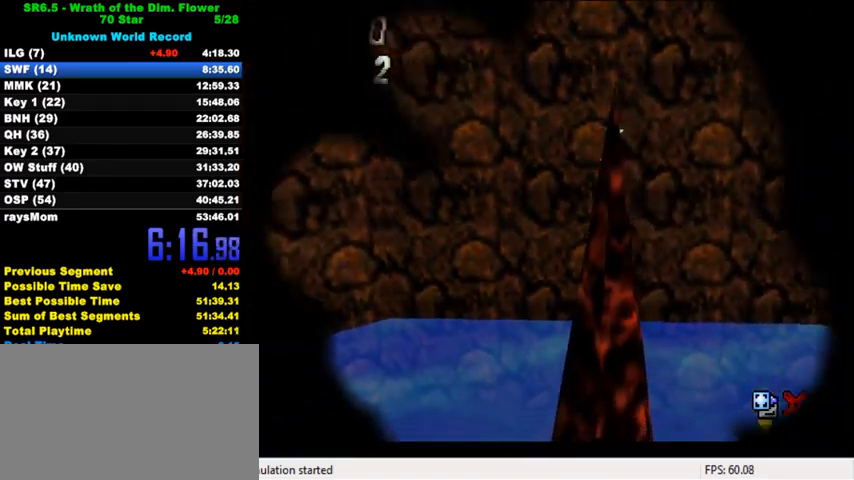
{"keys": [], "events": []}
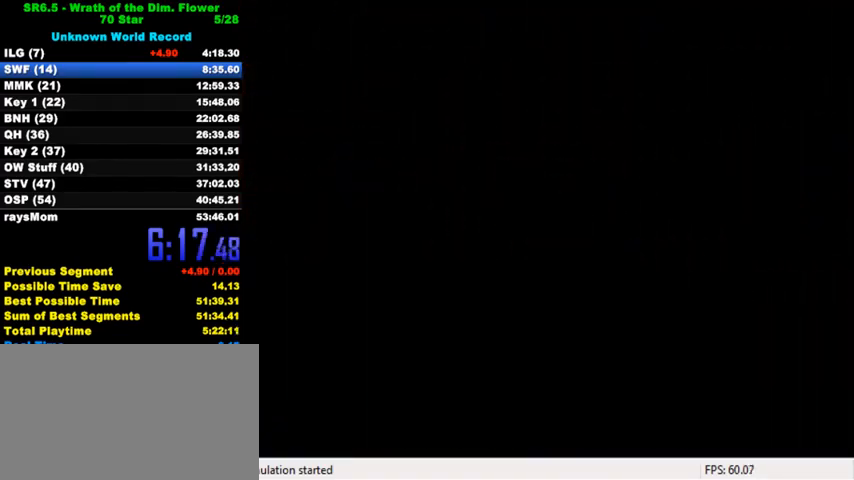
{"keys": [], "events": []}
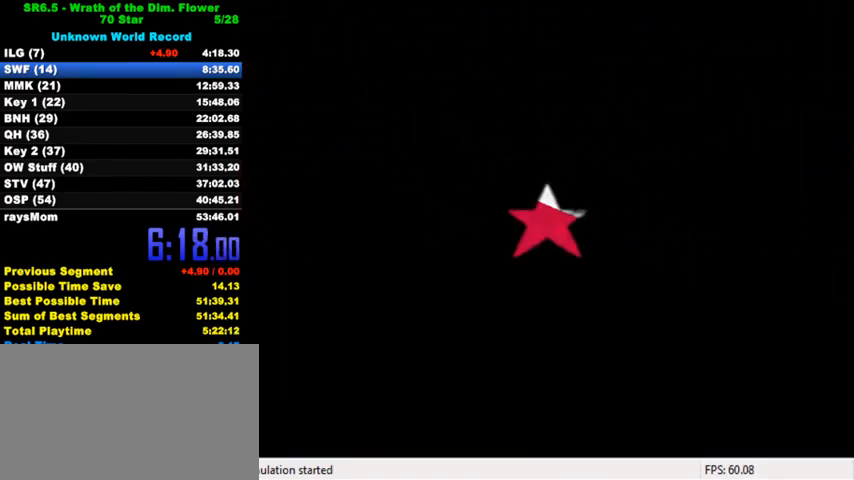
{"keys": [], "events": [[367, "c", "down"], [467, "c", "up"]]}
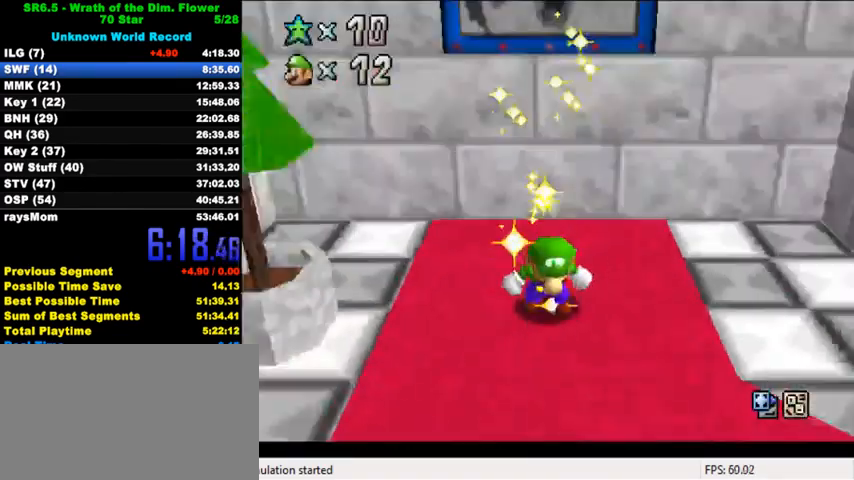
{"keys": [], "events": []}
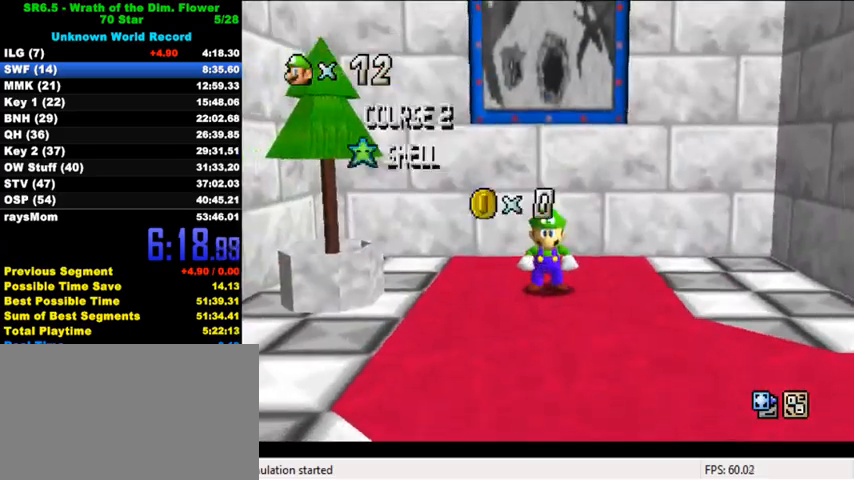
{"keys": [], "events": [[67, "d", "down"], [133, "d", "up"], [233, "d", "down"], [333, "d", "up"], [367, "a", "down"], [467, "a", "up"]]}
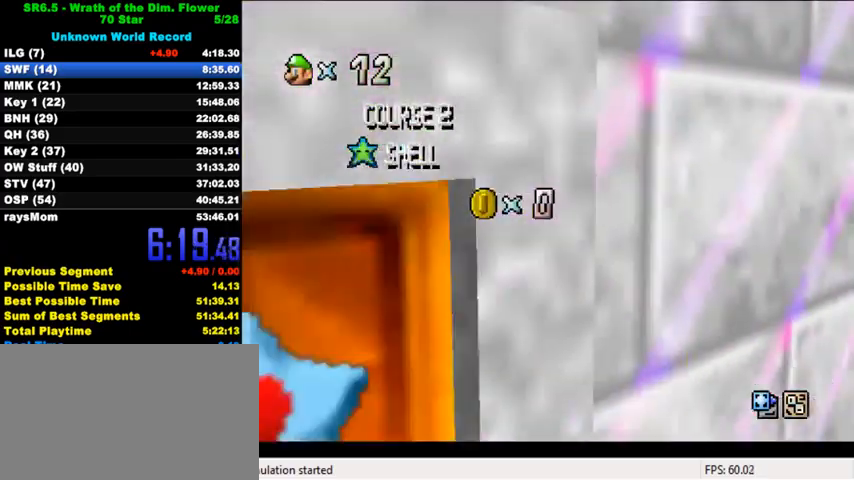
{"keys": [], "events": [[67, "a", "down"], [133, "a", "up"], [200, "a", "down"], [267, "a", "up"], [333, "a", "down"], [400, "a", "up"]]}
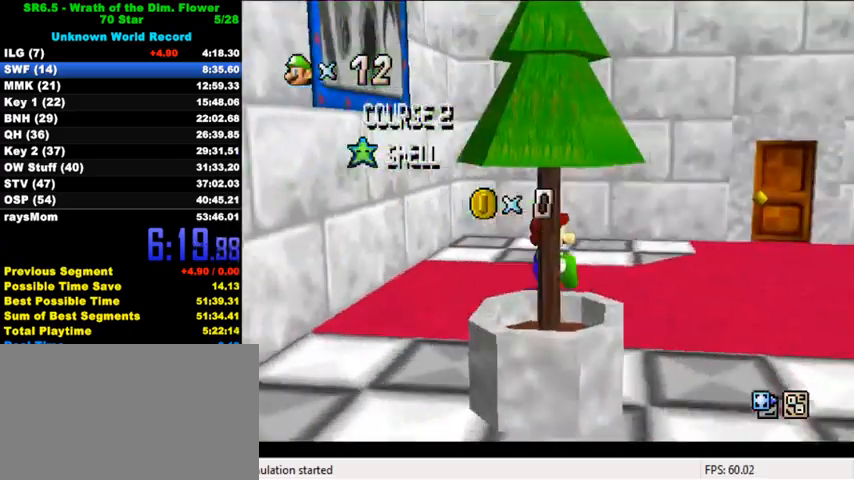
{"keys": [], "events": []}
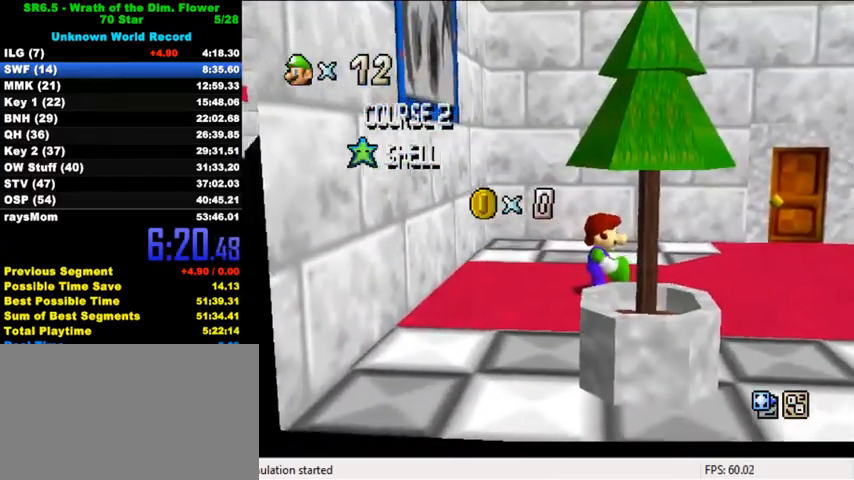
{"keys": [], "events": []}
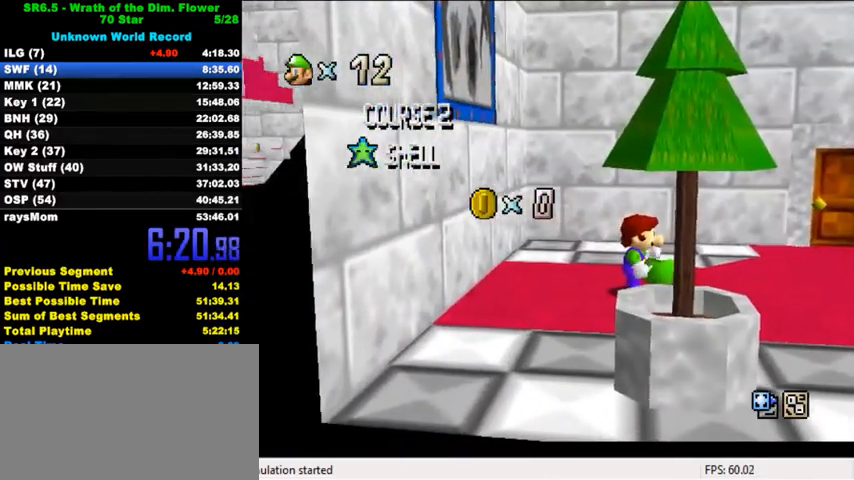
{"keys": [], "events": []}
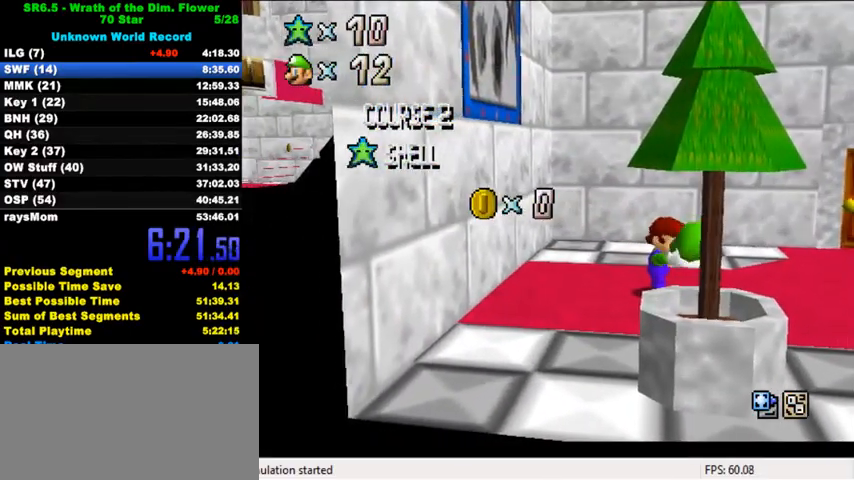
{"keys": ["down"], "events": [[267, "down", "down"], [333, "down", "up"], [400, "down", "down"], [467, "down", "up"], [500, "down", "down"]]}
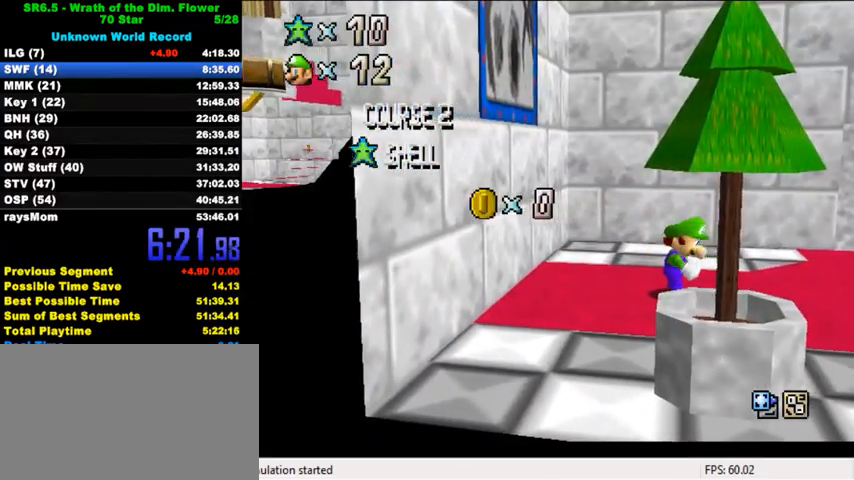
{"keys": [], "events": [[33, "down", "up"], [100, "down", "down"], [133, "down", "up"], [200, "down", "down"], [233, "down", "up"], [300, "down", "down"], [333, "down", "up"], [367, "down", "down"], [400, "down", "up"], [467, "down", "down"], [500, "down", "up"]]}
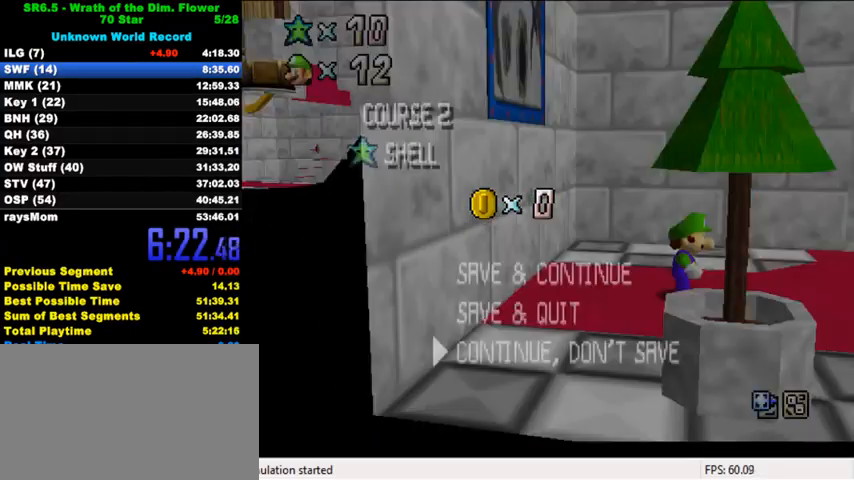
{"keys": ["left", "shift"], "events": [[67, "down", "down"], [100, "down", "up"], [167, "shift", "down"], [300, "shift", "up"], [333, "left", "down"], [400, "shift", "down"]]}
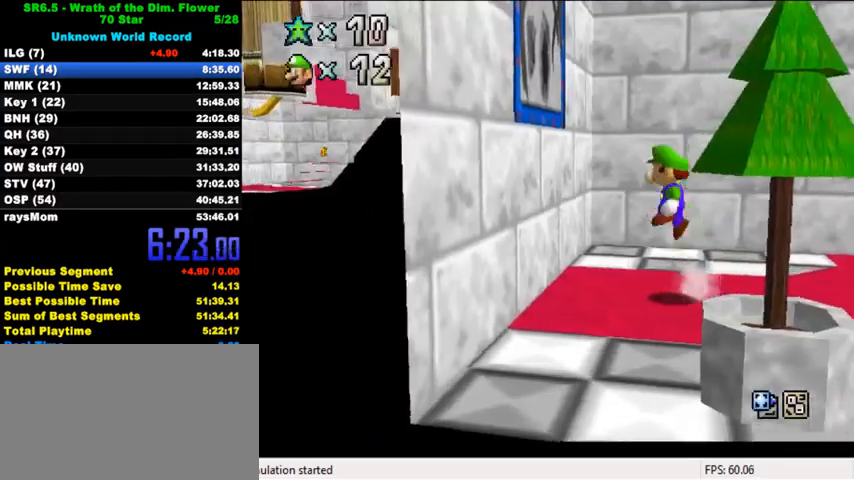
{"keys": ["c", "left"], "events": [[233, "ctrl", "down"], [367, "shift", "up"], [400, "ctrl", "up"], [467, "c", "down"]]}
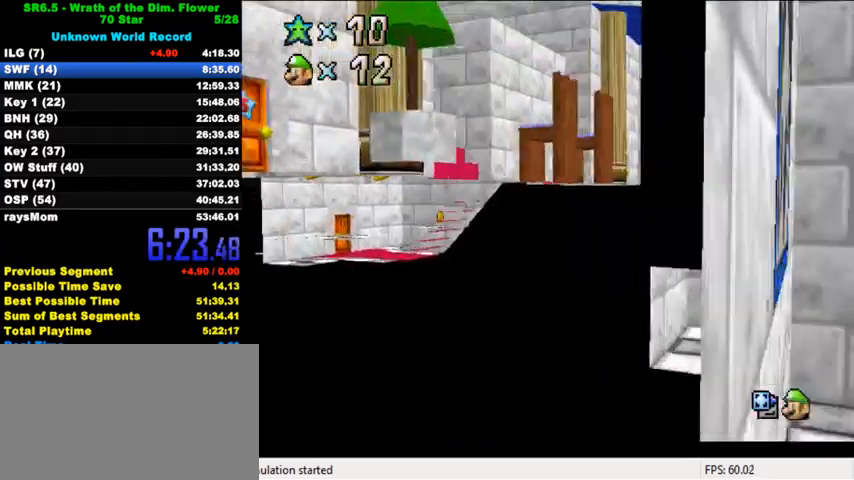
{"keys": [], "events": [[100, "c", "up"], [167, "left", "up"]]}
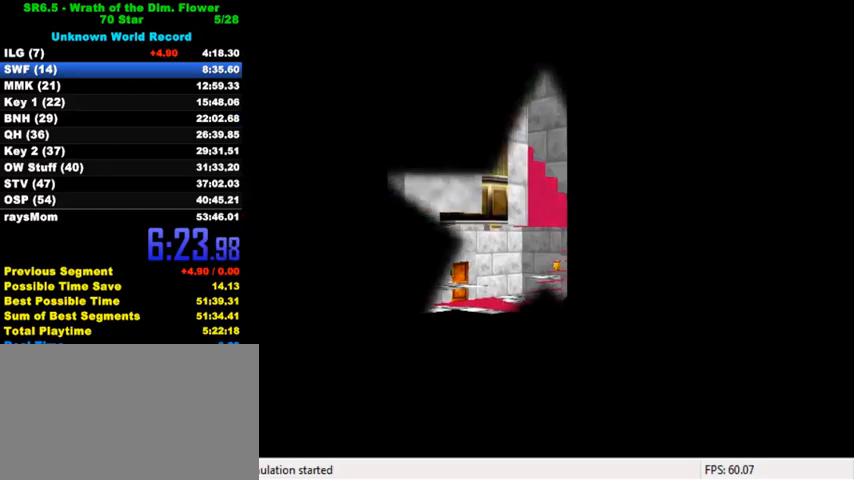
{"keys": [], "events": []}
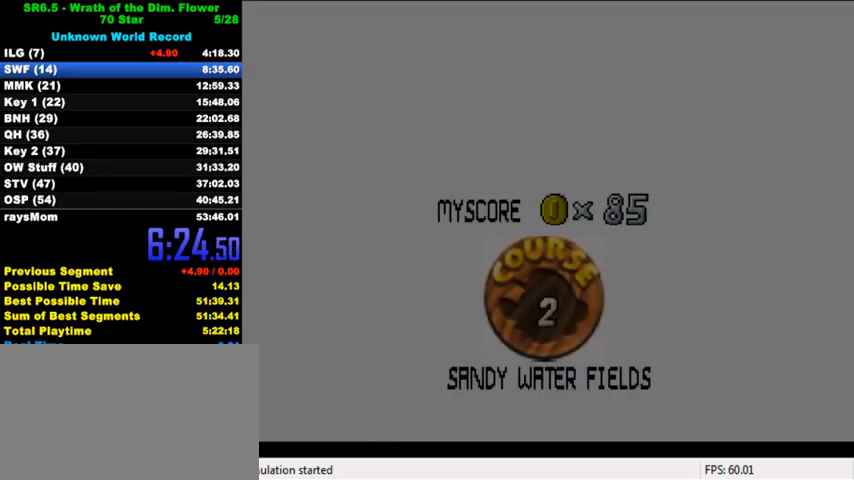
{"keys": [], "events": [[33, "ctrl", "down"], [33, "shift", "down"], [167, "ctrl", "up"], [167, "shift", "up"], [233, "shift", "down"], [267, "ctrl", "down"], [300, "ctrl", "up"], [300, "shift", "up"], [400, "ctrl", "down"], [400, "shift", "down"], [467, "ctrl", "up"], [467, "shift", "up"]]}
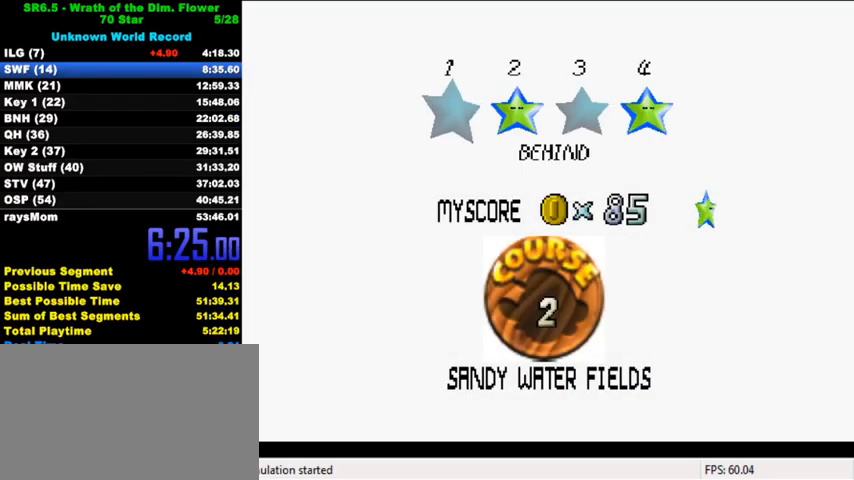
{"keys": [], "events": [[67, "ctrl", "down"], [67, "shift", "down"], [133, "ctrl", "up"], [133, "shift", "up"], [233, "ctrl", "down"], [233, "shift", "down"], [300, "ctrl", "up"], [300, "shift", "up"], [367, "ctrl", "down"], [367, "shift", "down"], [433, "ctrl", "up"], [433, "shift", "up"]]}
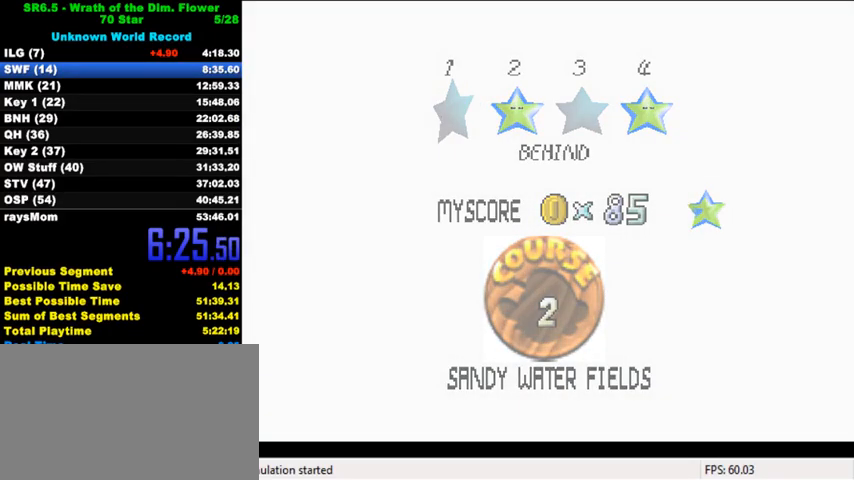
{"keys": [], "events": [[33, "ctrl", "down"], [33, "shift", "down"], [67, "ctrl", "up"], [67, "shift", "up"]]}